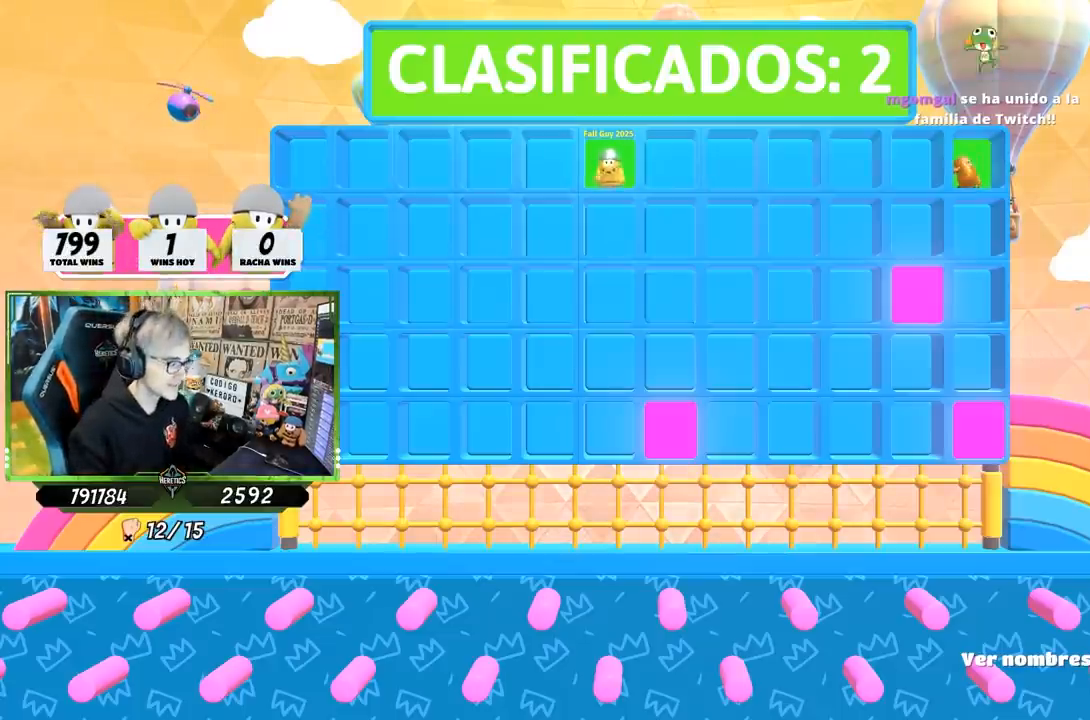
Gameplay with a controller (PlayStation layout); each line is a JSON object with the inputs held at the frame after it. "events" lists button and stick changes between this image and that frame as [ms after this image, input, new state], when the widget could be followed in between.
{"buttons": [], "left_stick": "up", "right_stick": "center", "events": [[250, "left_stick", "up"]]}
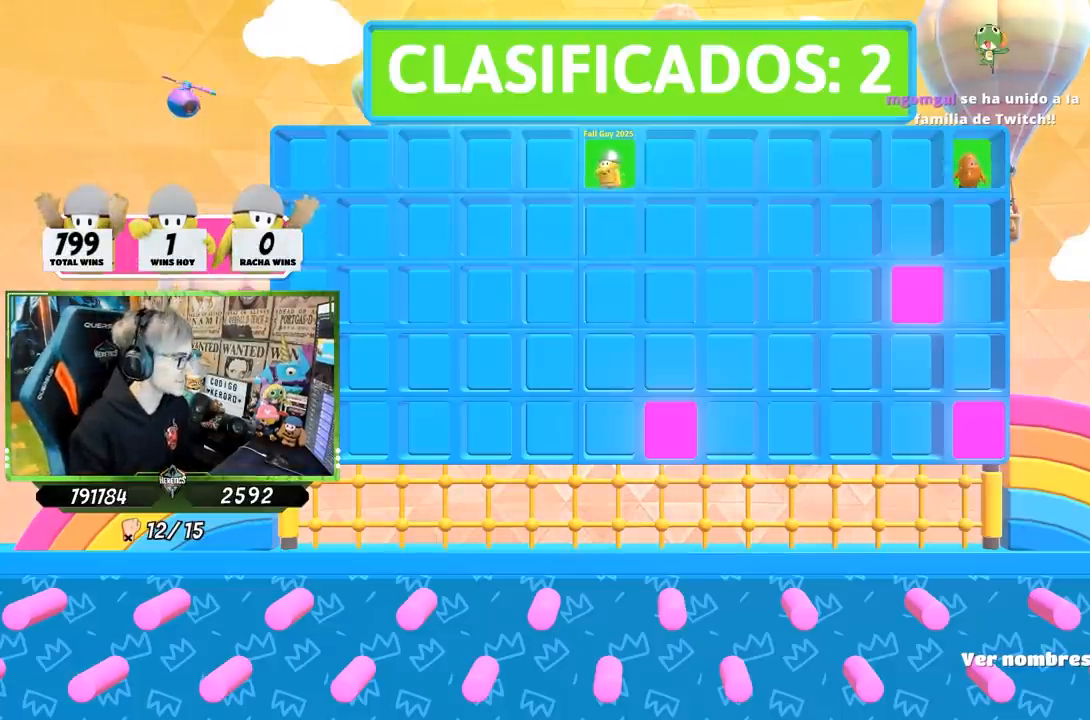
{"buttons": [], "left_stick": "center", "right_stick": "center", "events": [[150, "left_stick", "center"]]}
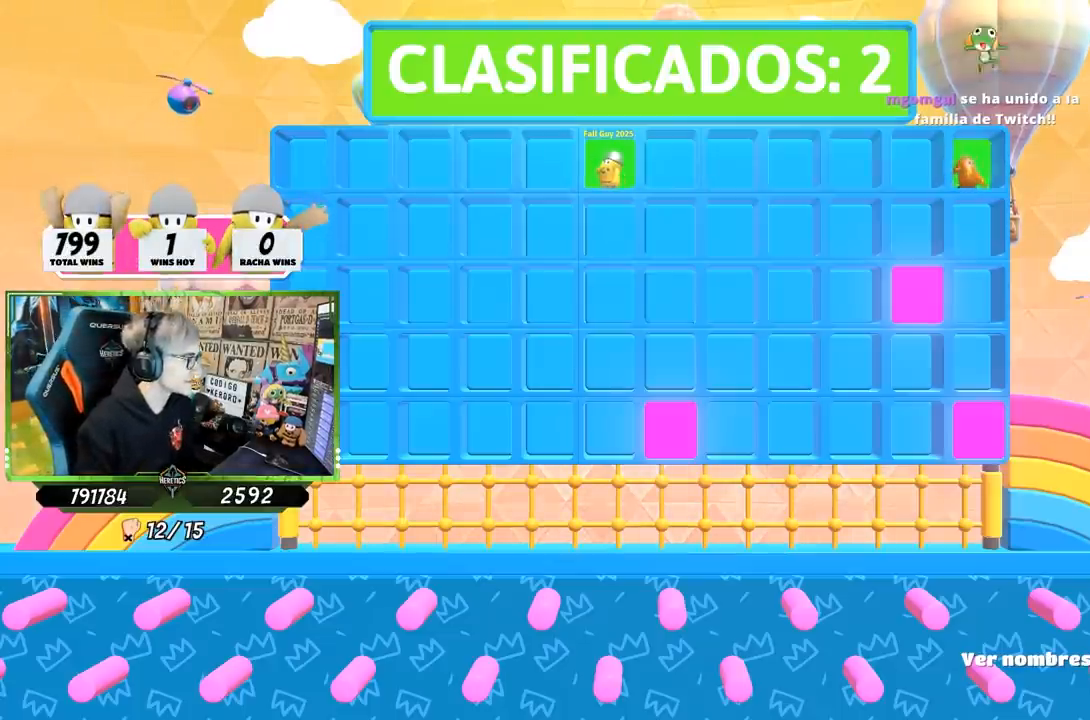
{"buttons": [], "left_stick": "center", "right_stick": "center", "events": []}
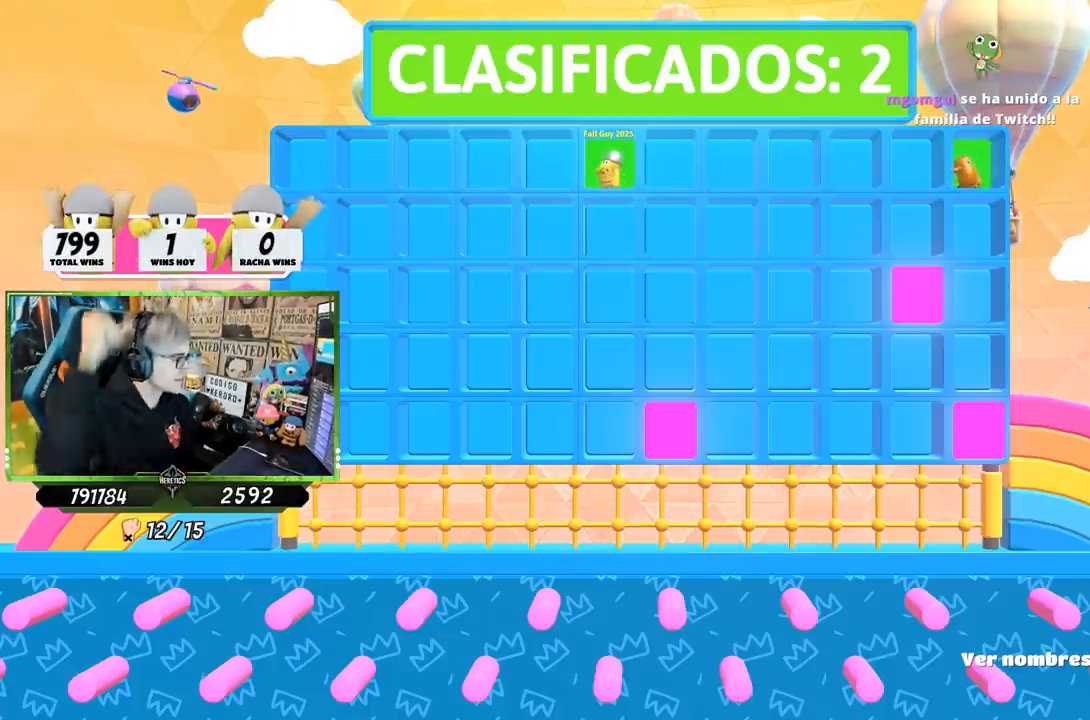
{"buttons": [], "left_stick": "center", "right_stick": "center", "events": []}
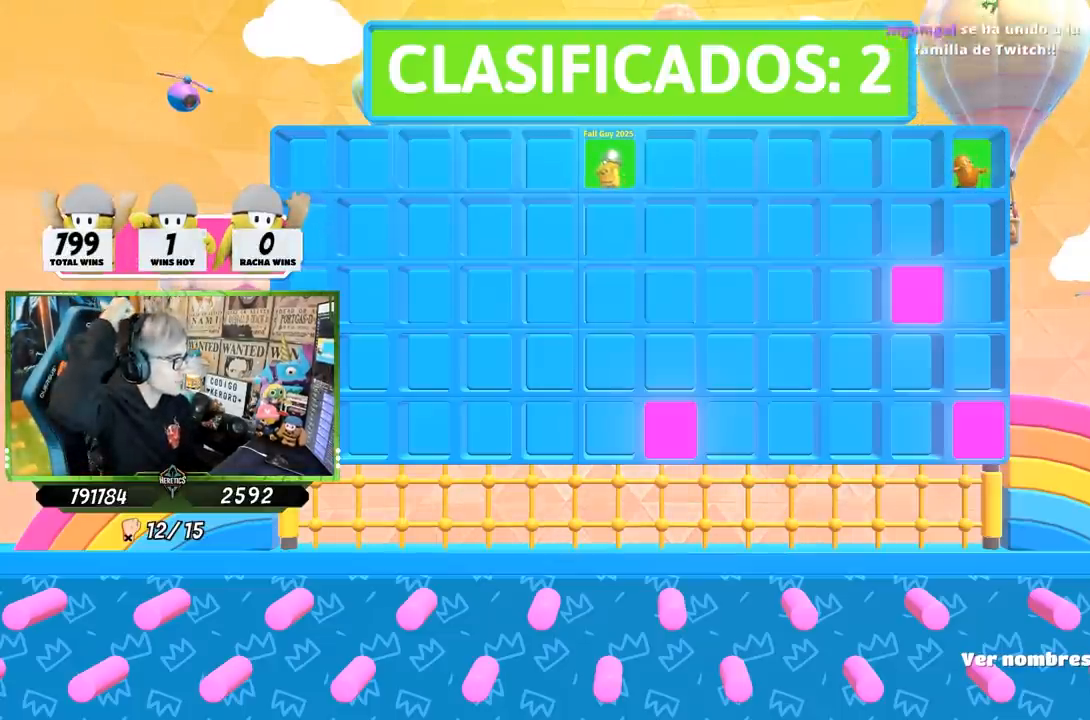
{"buttons": [], "left_stick": "center", "right_stick": "center", "events": []}
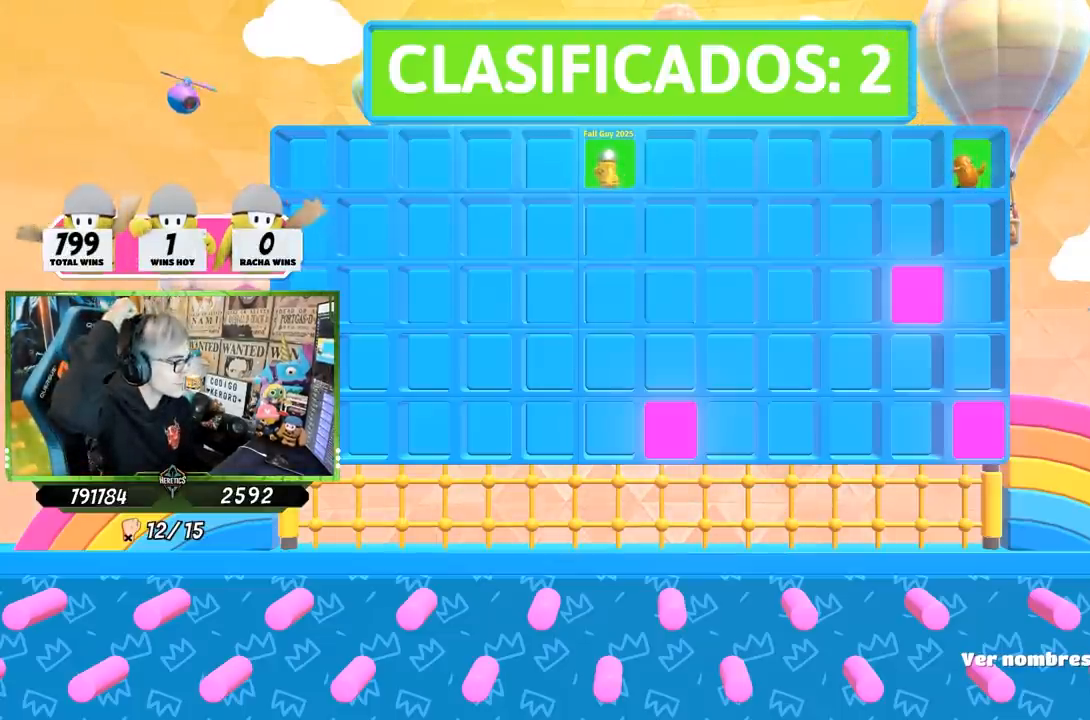
{"buttons": [], "left_stick": "center", "right_stick": "center", "events": []}
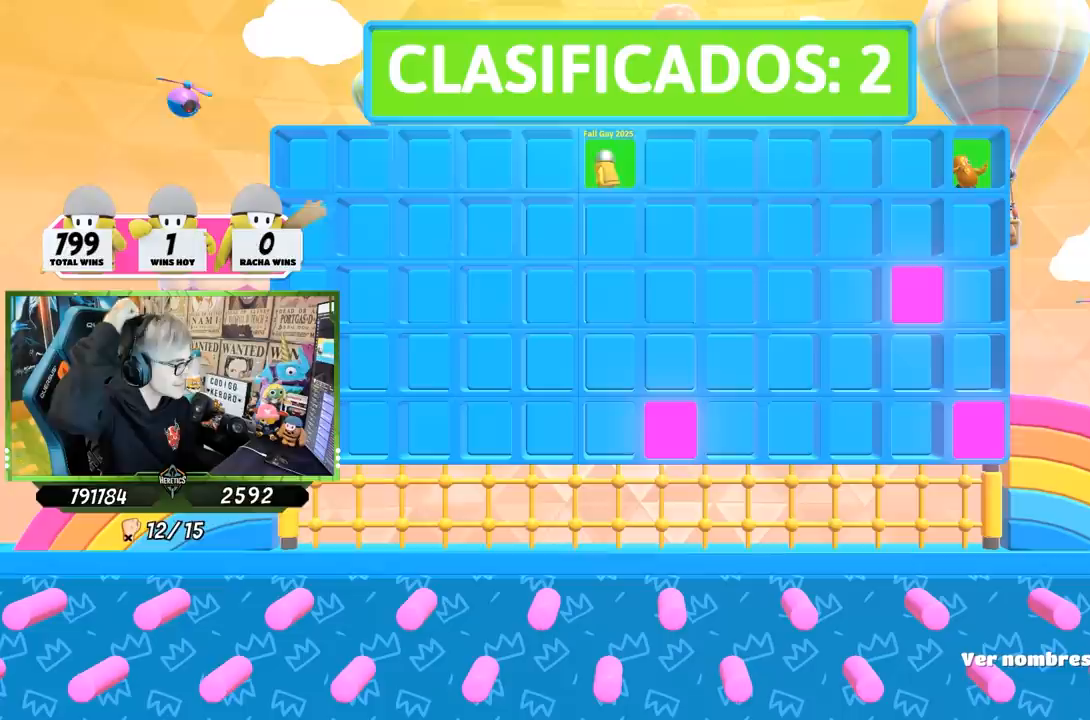
{"buttons": [], "left_stick": "center", "right_stick": "center", "events": []}
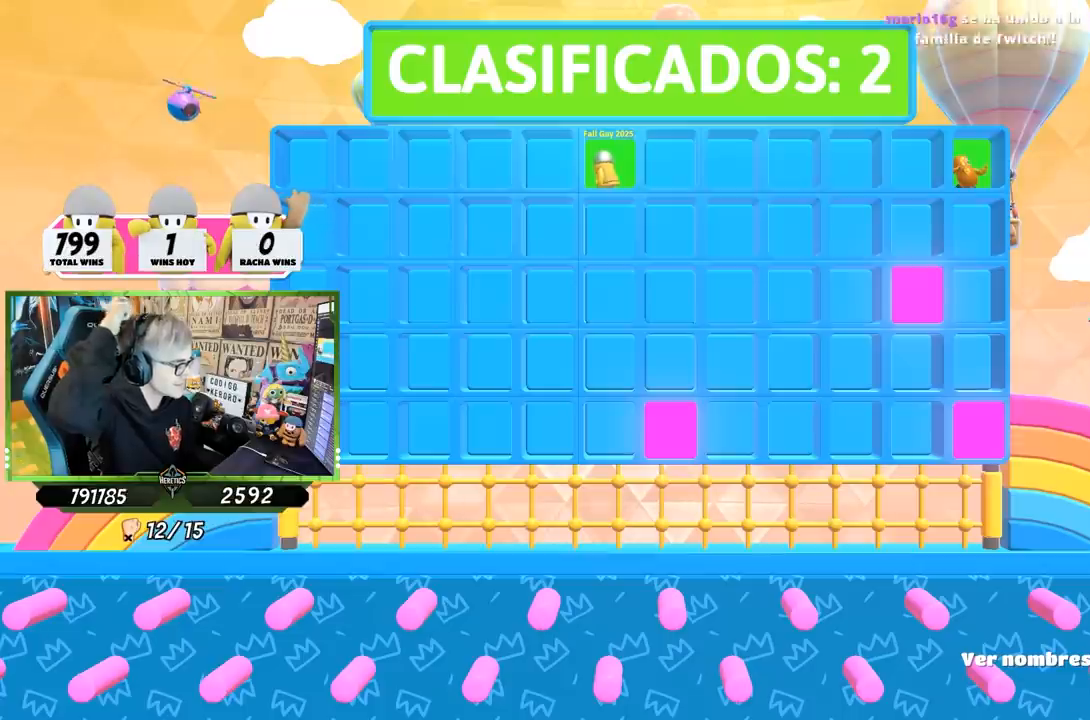
{"buttons": [], "left_stick": "center", "right_stick": "center", "events": []}
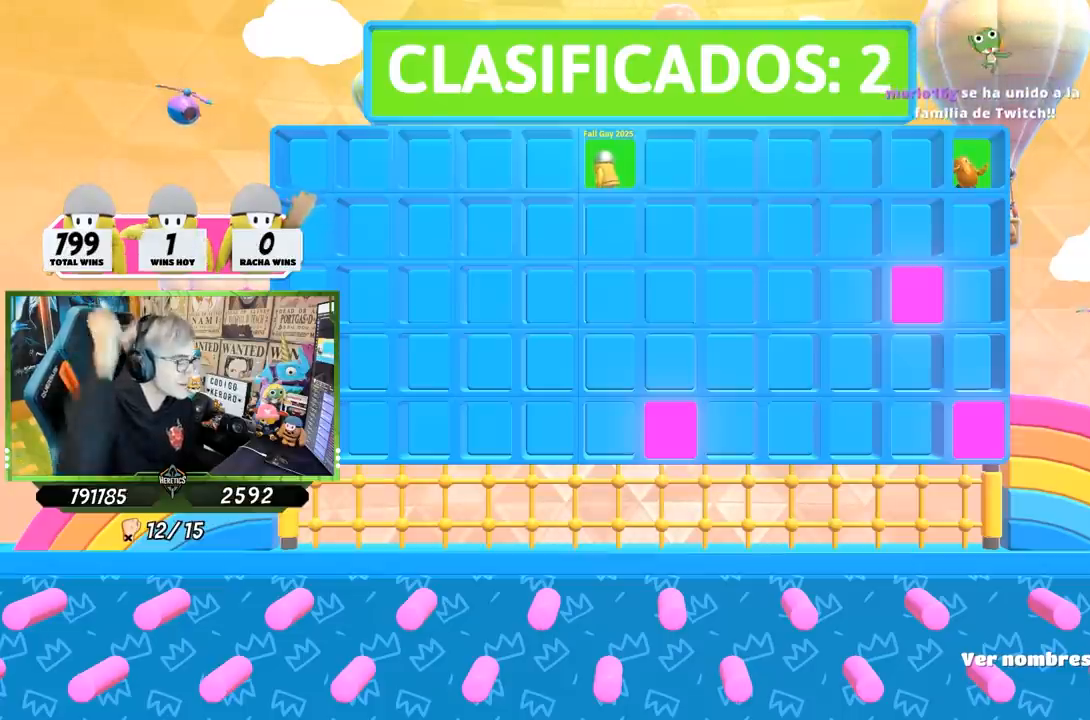
{"buttons": ["L2"], "left_stick": "center", "right_stick": "center", "events": [[433, "L2", "down"]]}
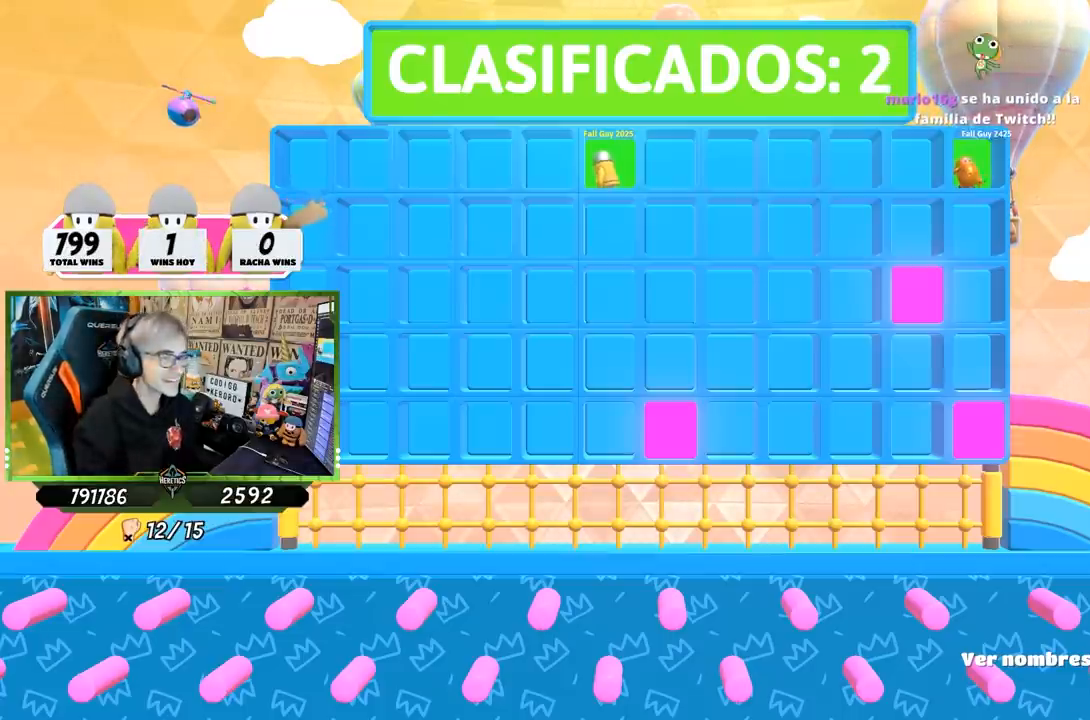
{"buttons": ["L2"], "left_stick": "center", "right_stick": "center", "events": [[100, "L2", "up"], [367, "L2", "down"]]}
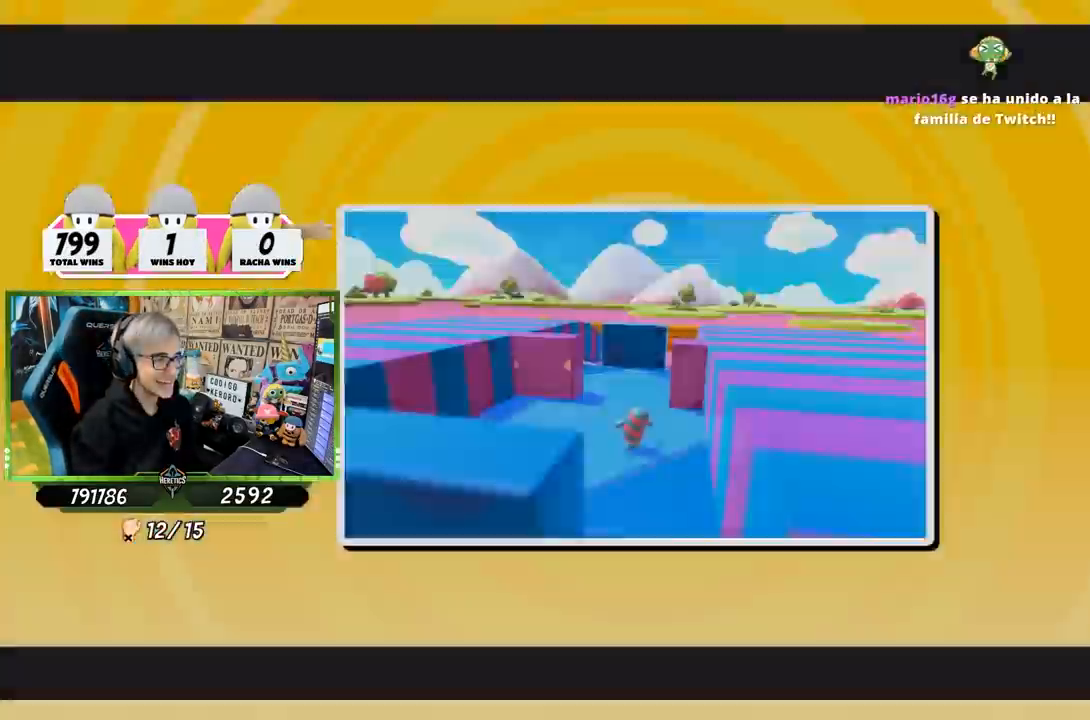
{"buttons": [], "left_stick": "center", "right_stick": "center", "events": [[50, "L2", "up"]]}
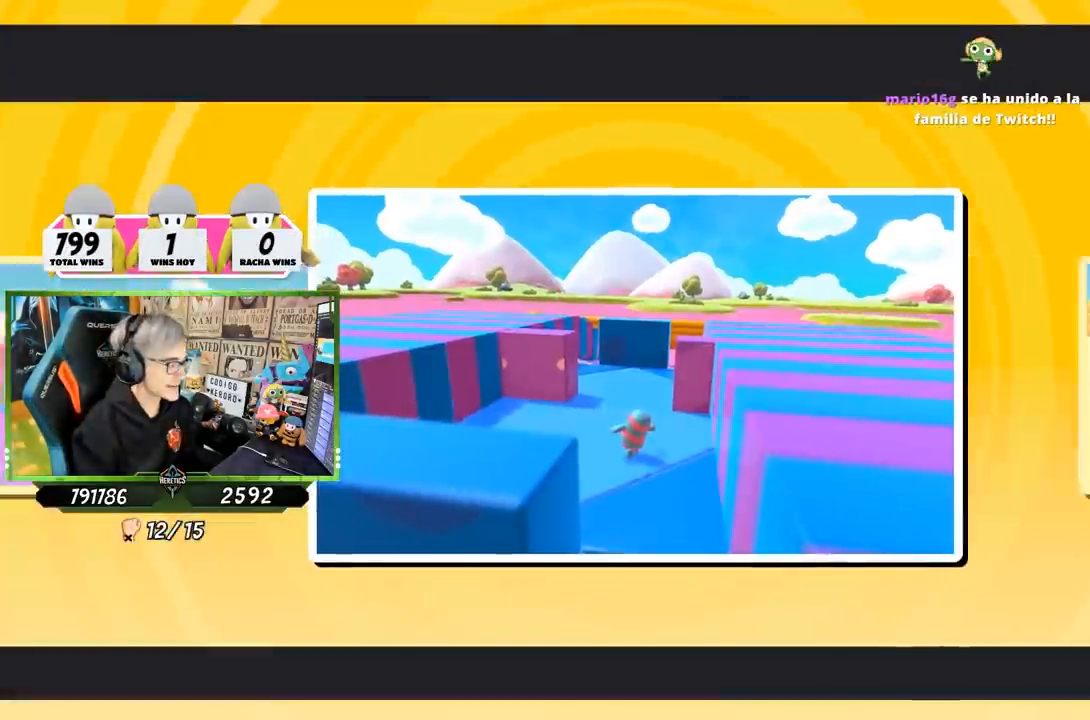
{"buttons": [], "left_stick": "center", "right_stick": "center", "events": []}
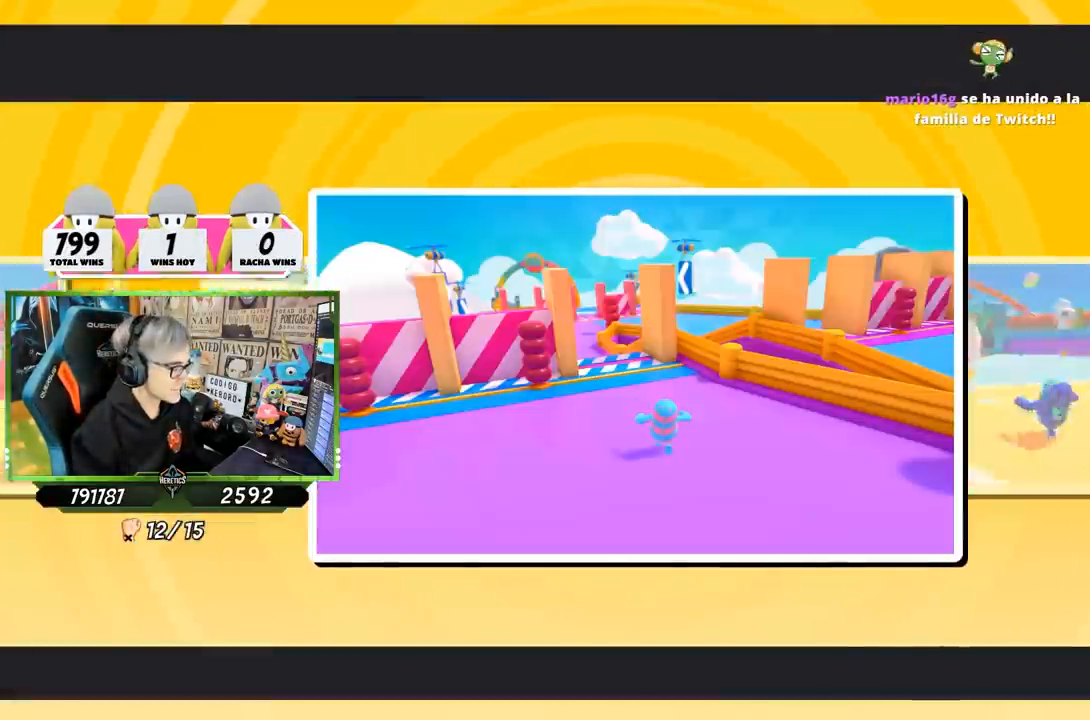
{"buttons": [], "left_stick": "center", "right_stick": "center", "events": []}
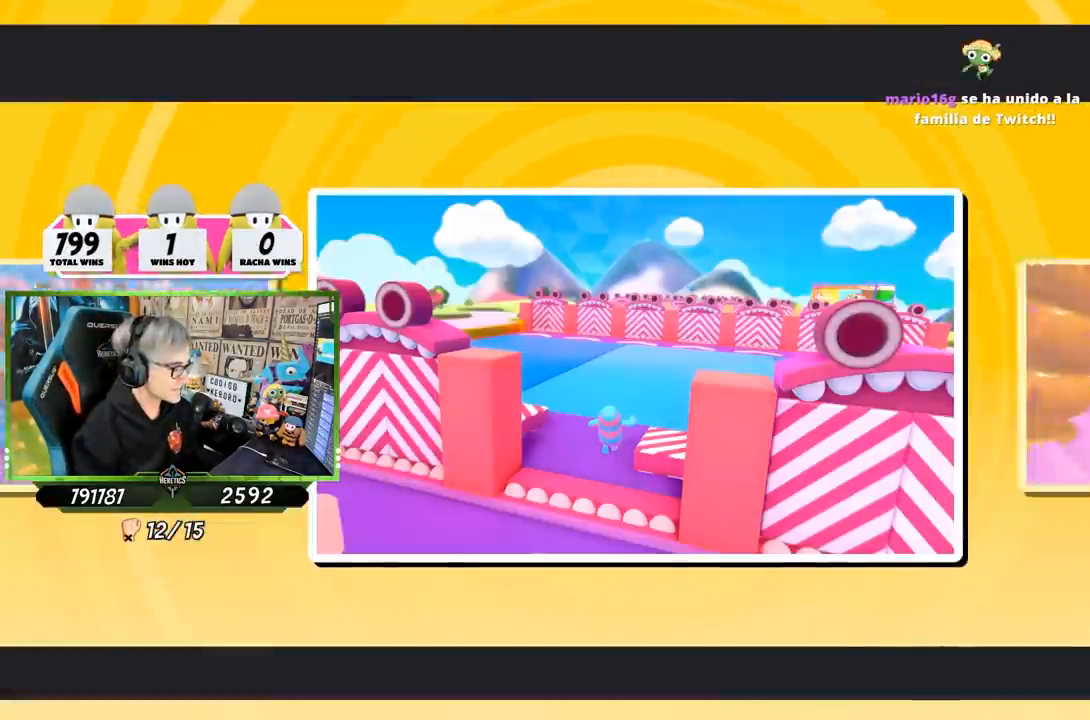
{"buttons": [], "left_stick": "up", "right_stick": "center", "events": [[317, "left_stick", "up"]]}
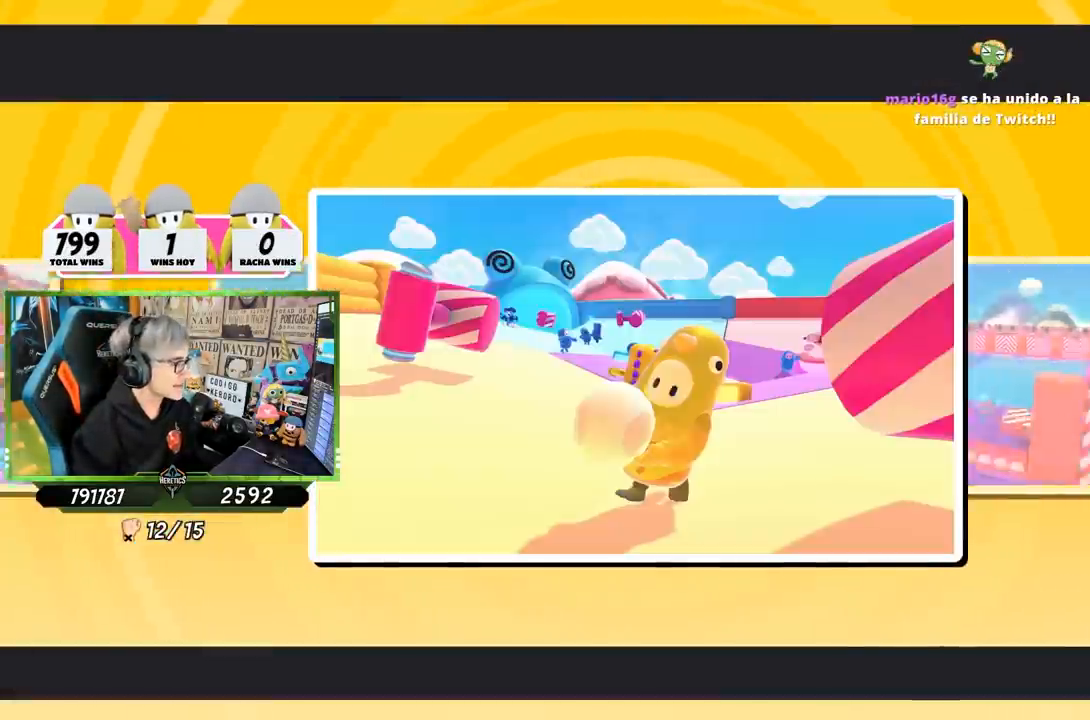
{"buttons": [], "left_stick": "center", "right_stick": "center", "events": [[83, "left_stick", "center"]]}
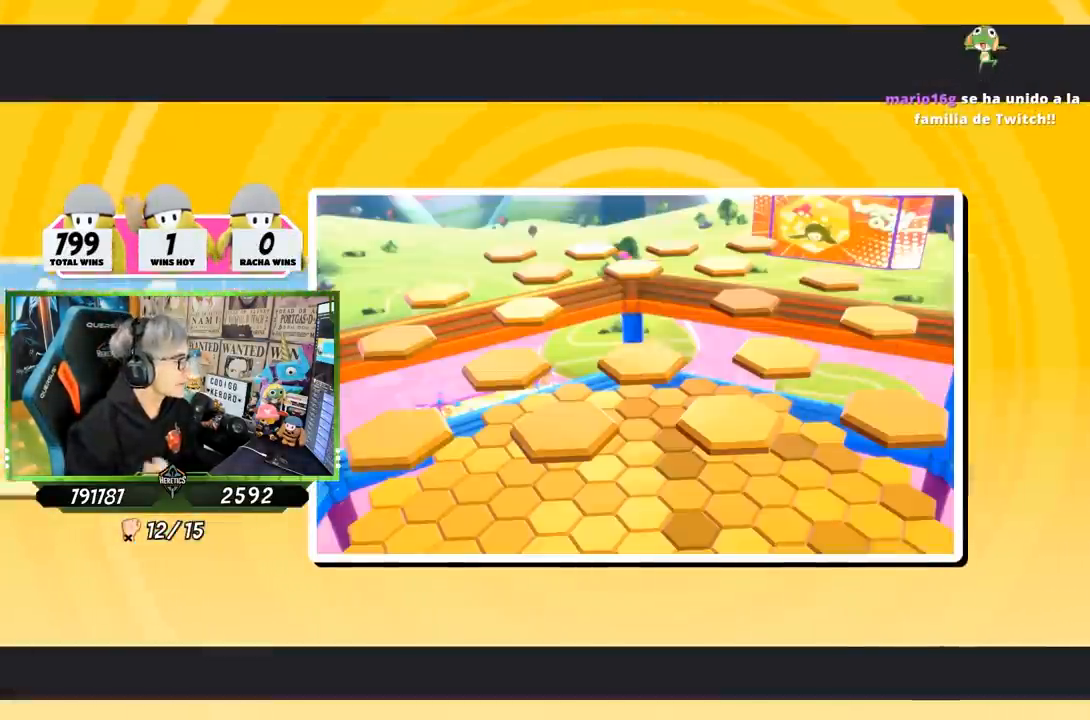
{"buttons": [], "left_stick": "center", "right_stick": "center", "events": []}
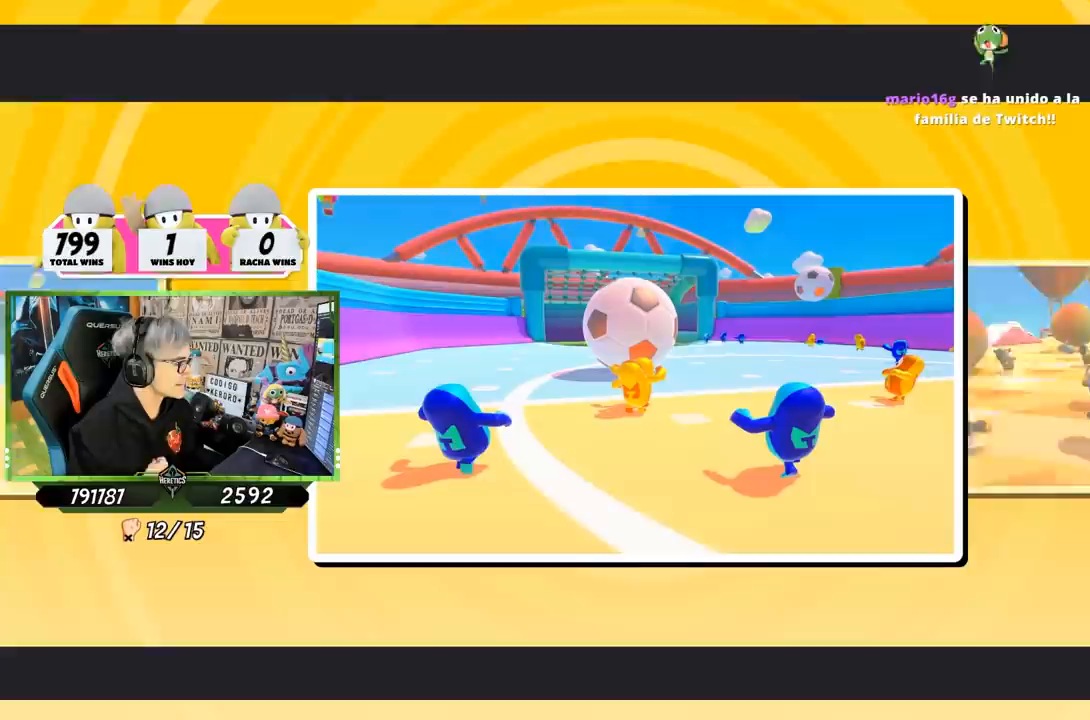
{"buttons": [], "left_stick": "center", "right_stick": "center", "events": []}
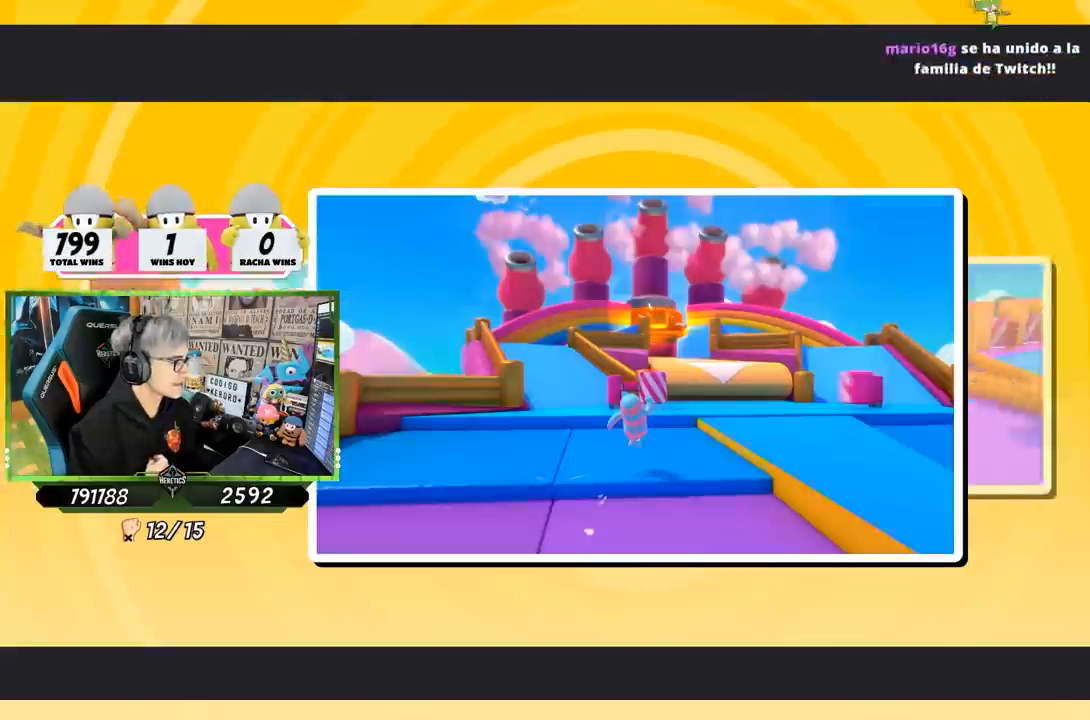
{"buttons": [], "left_stick": "center", "right_stick": "center", "events": []}
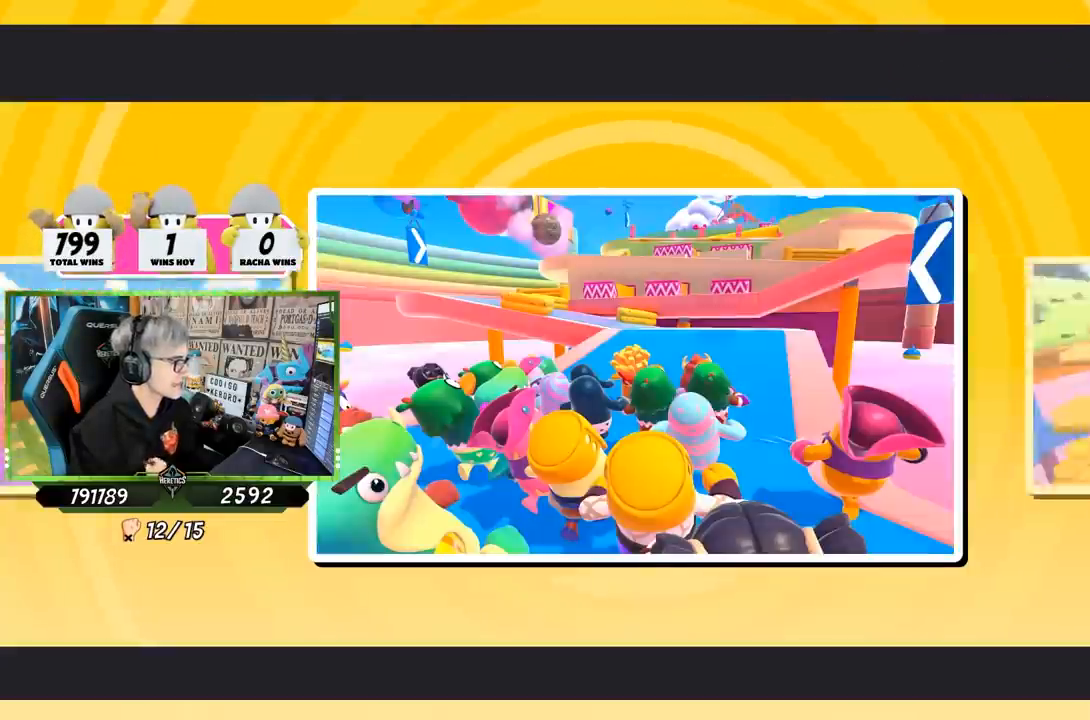
{"buttons": [], "left_stick": "center", "right_stick": "center", "events": []}
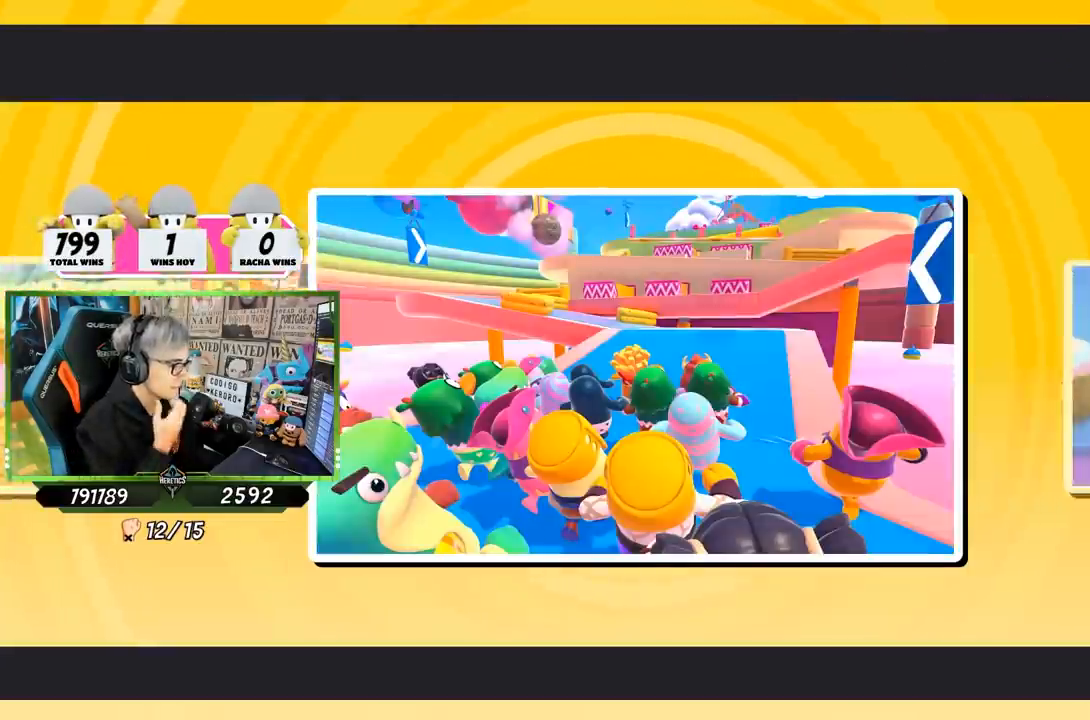
{"buttons": [], "left_stick": "center", "right_stick": "center", "events": []}
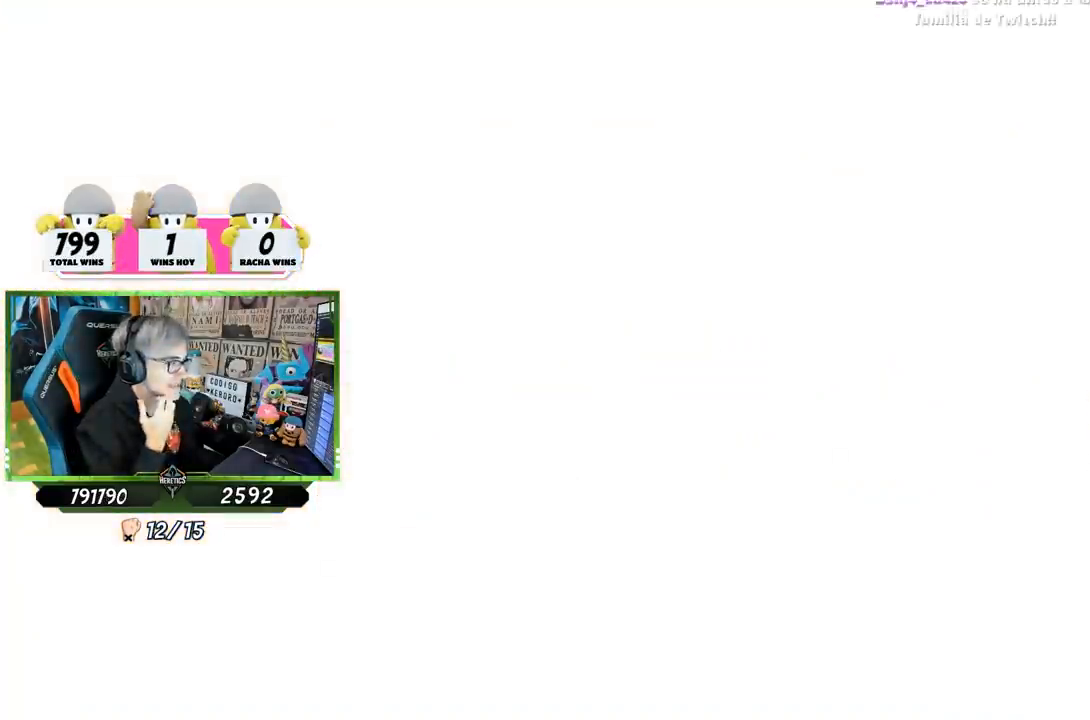
{"buttons": [], "left_stick": "center", "right_stick": "center", "events": []}
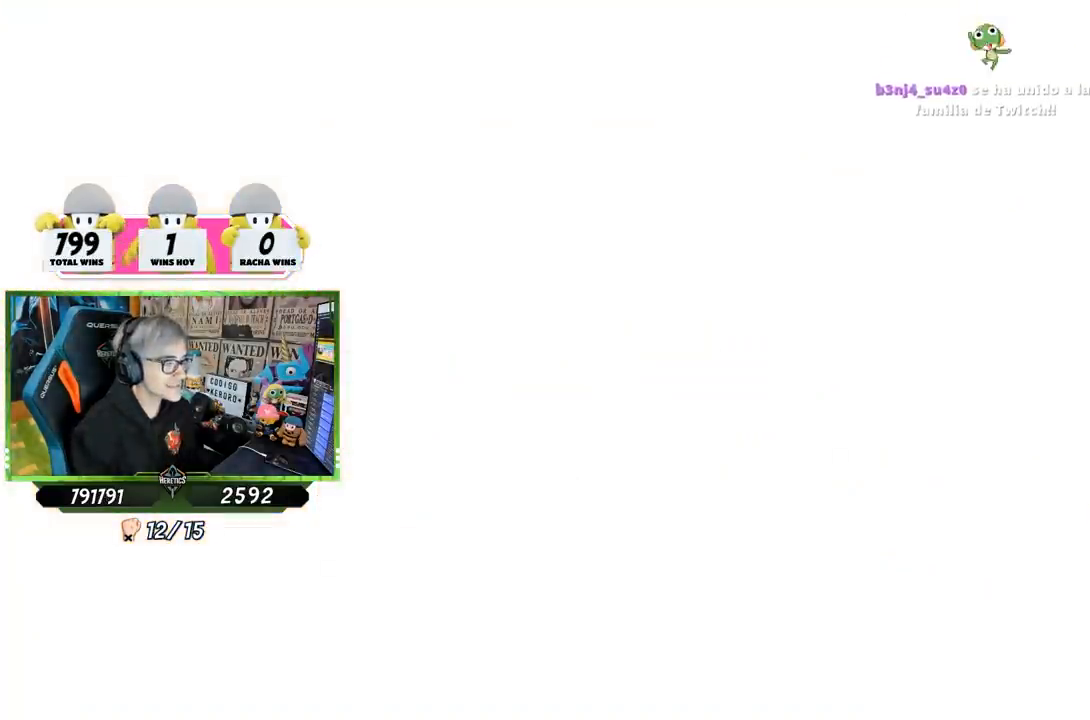
{"buttons": [], "left_stick": "center", "right_stick": "center", "events": []}
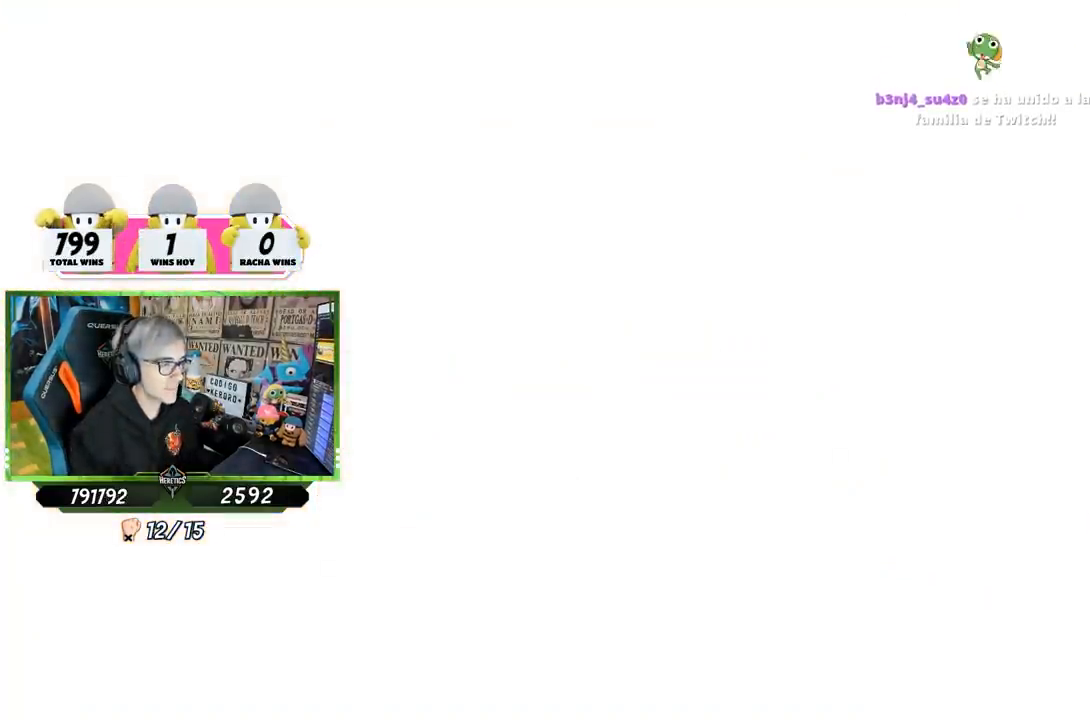
{"buttons": [], "left_stick": "center", "right_stick": "center", "events": []}
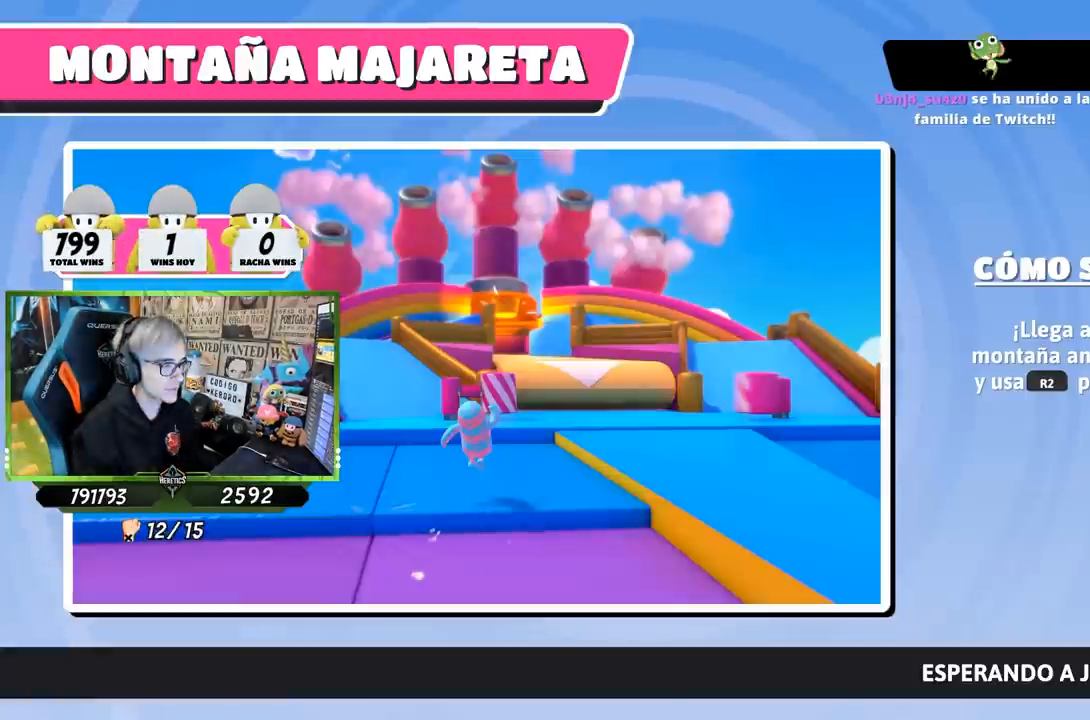
{"buttons": [], "left_stick": "up", "right_stick": "center", "events": [[50, "left_stick", "up"]]}
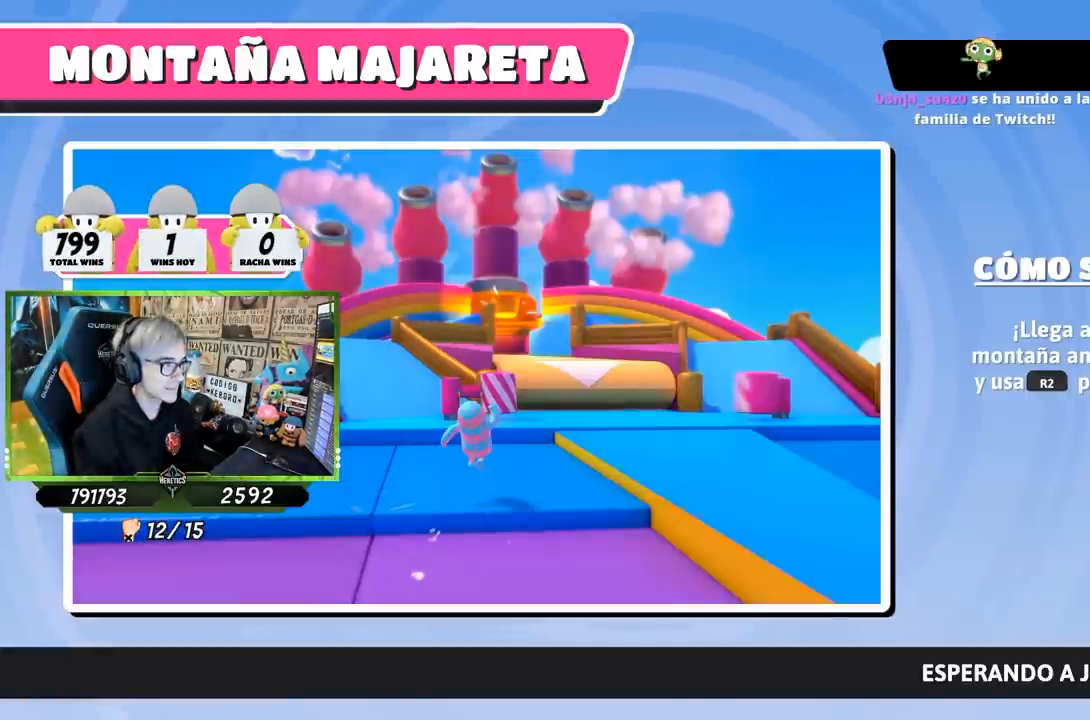
{"buttons": [], "left_stick": "up", "right_stick": "center", "events": []}
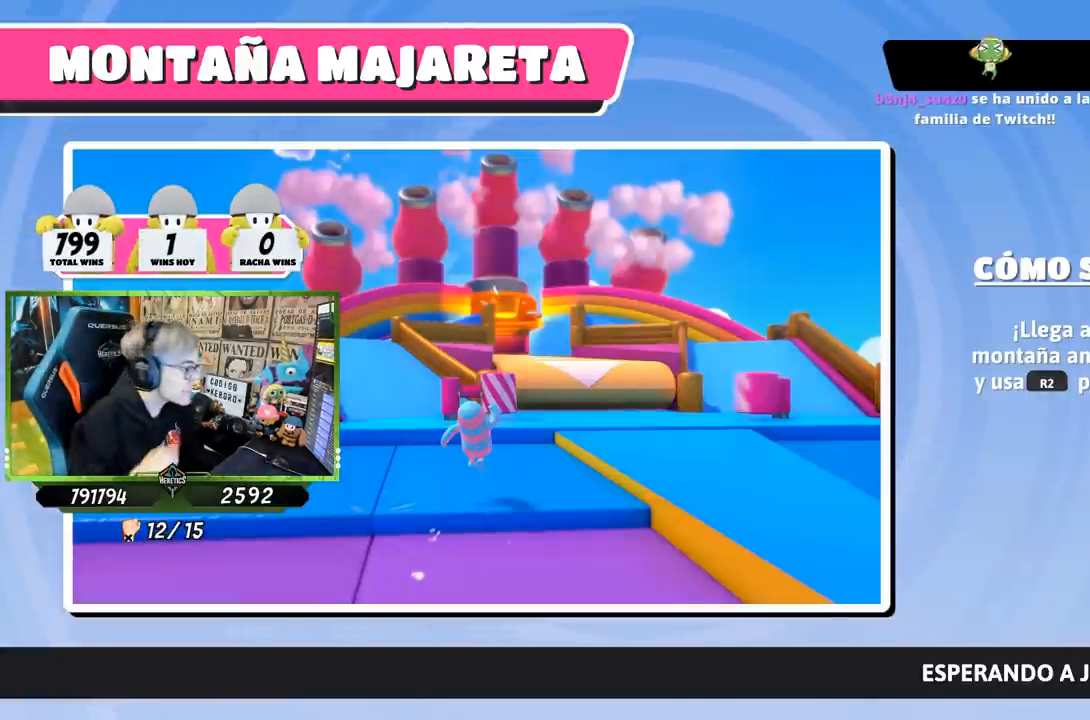
{"buttons": [], "left_stick": "center", "right_stick": "center", "events": [[83, "left_stick", "center"]]}
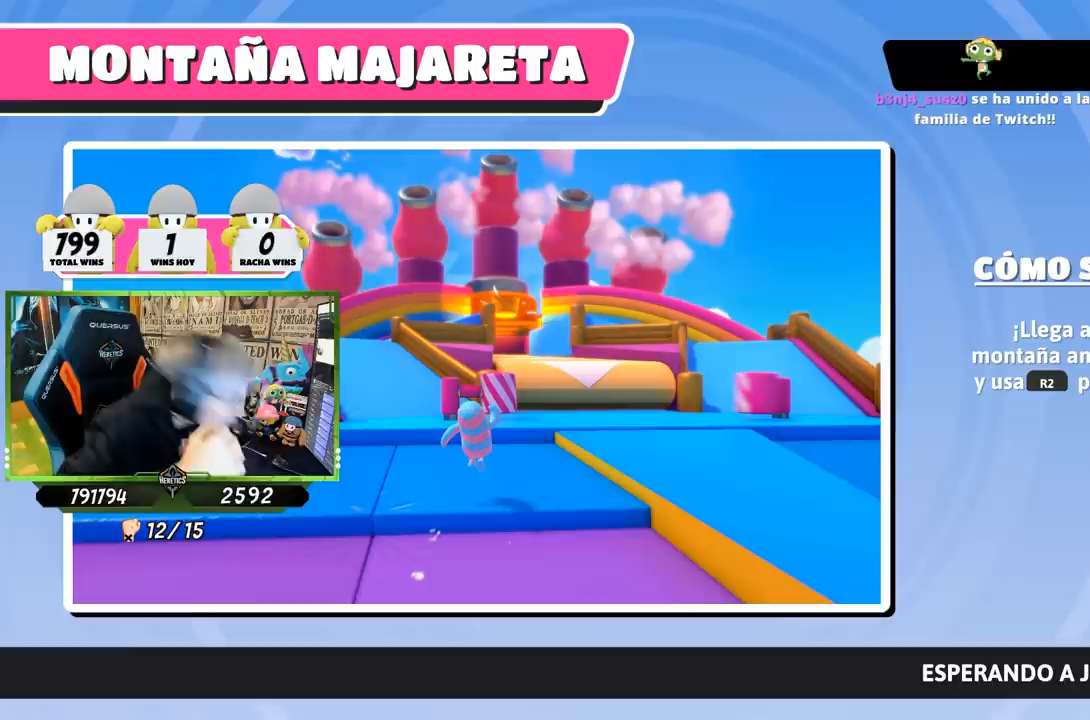
{"buttons": [], "left_stick": "center", "right_stick": "center", "events": []}